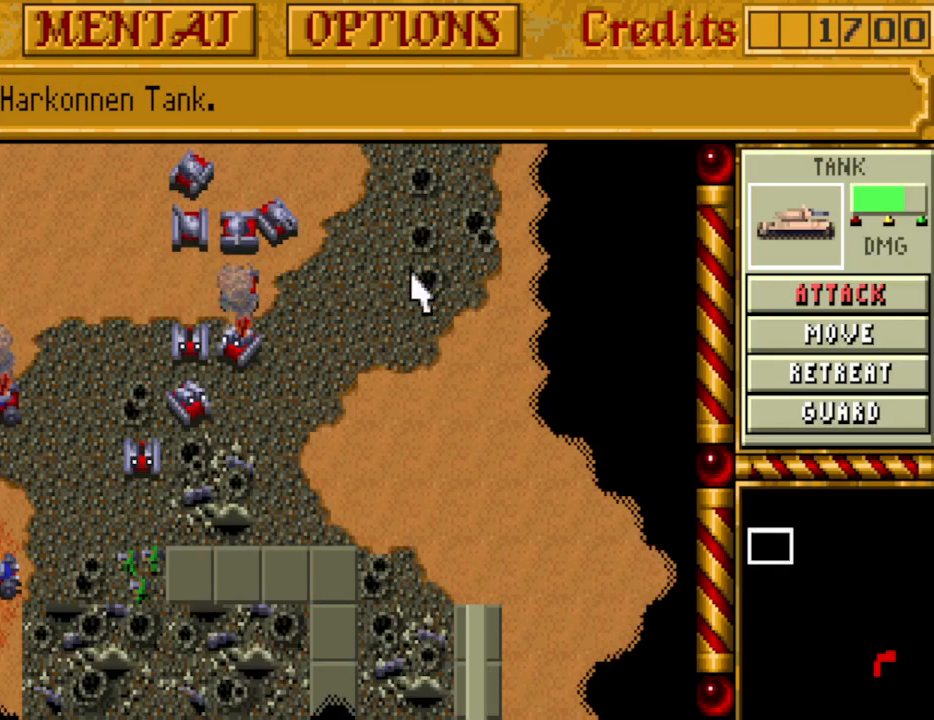
Gameplay with keyboard; each line is a JSON object with the keys held at the frame after it. "events" lists presses ("down") and releases ("up") of ".", "/", "0", "1", "2", "3", "4", "5", "6", "7", "8", "9", "a", "alt_l", "alt_r", "b", "backspace", "c", "caps_lock", "comma", "ctrl_l", "ctrl_r", "d", "down", "e", "equals", "escape", "f", "f1", "f10", "f11", "f12", "f2", "f3", "f4", "f5", "f6", "f7", "f8", "f9", "g", "h", "i", "j", "k", "l", "lbracket", "left", "m", "minus", "n", "o", "p", "q", "quote", "r", "rbracket", "return", "right", "s", "semicolon", "shift_l", "shift_r", "space", "super_l", "super_r", "t", "tab", "tilde", "u", "up", "v", "w", "x", "y" and "z" between this image and that frame as [ms after this image, input, new state], when the widget could be followed in between. No other keys are recorded. Mouse input is not recorded.
{"keys": [], "events": [[33, "up", "up"], [83, "up", "down"], [167, "up", "up"]]}
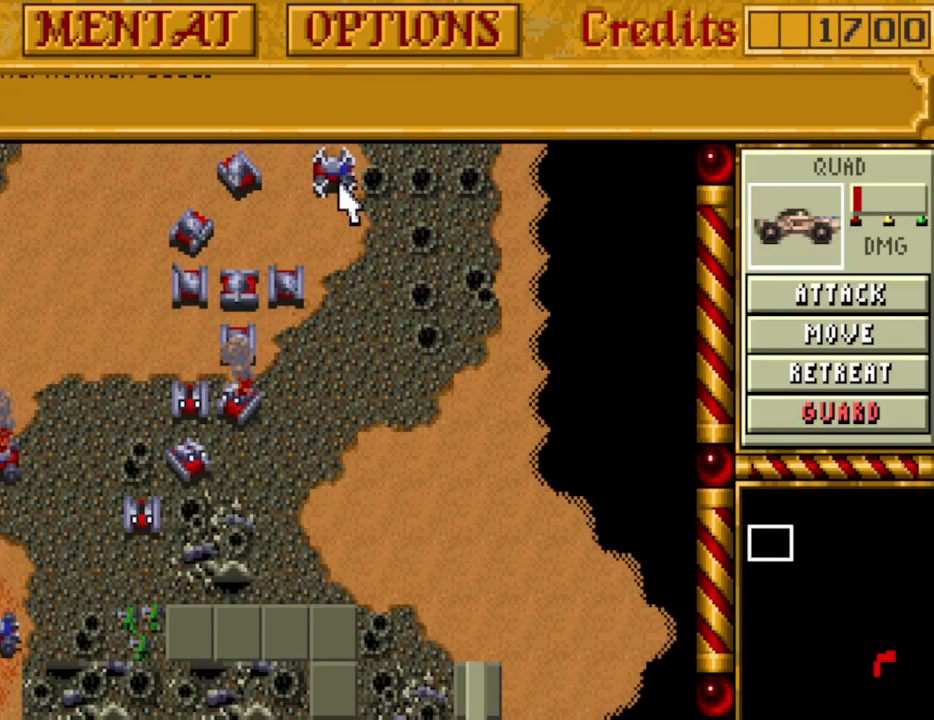
{"keys": [], "events": [[317, "m", "down"], [417, "m", "up"]]}
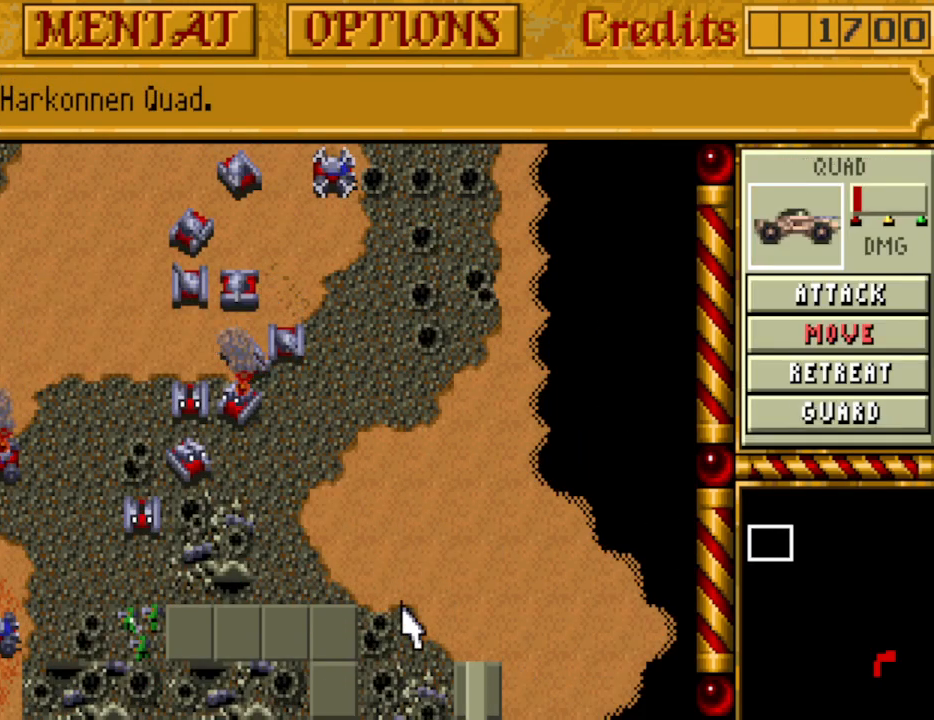
{"keys": [], "events": [[200, "down", "down"], [300, "down", "up"]]}
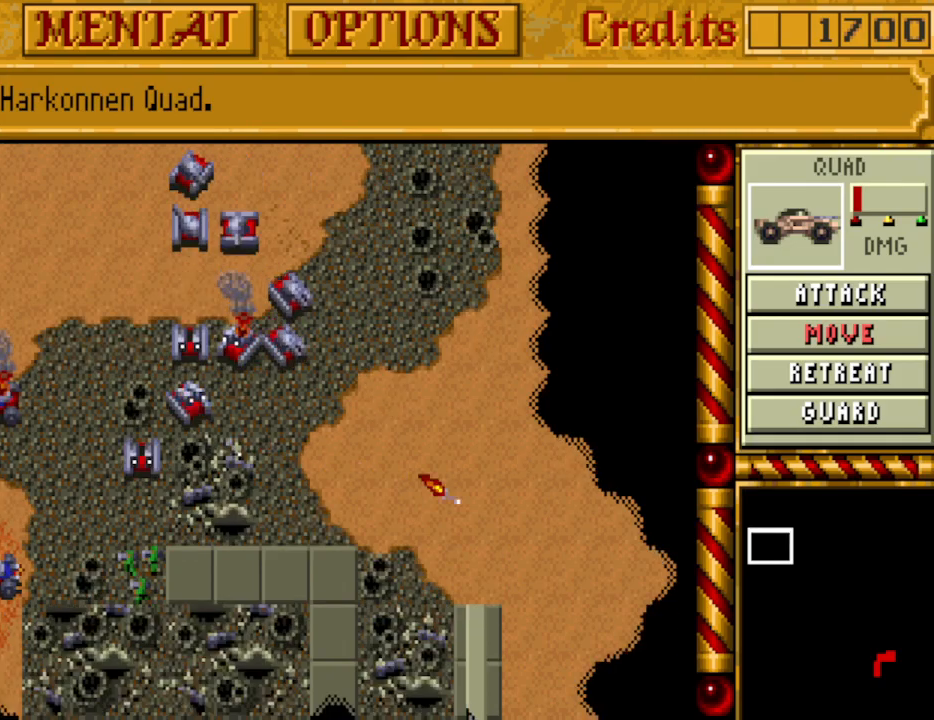
{"keys": ["down"], "events": [[350, "down", "down"], [450, "down", "up"], [500, "down", "down"]]}
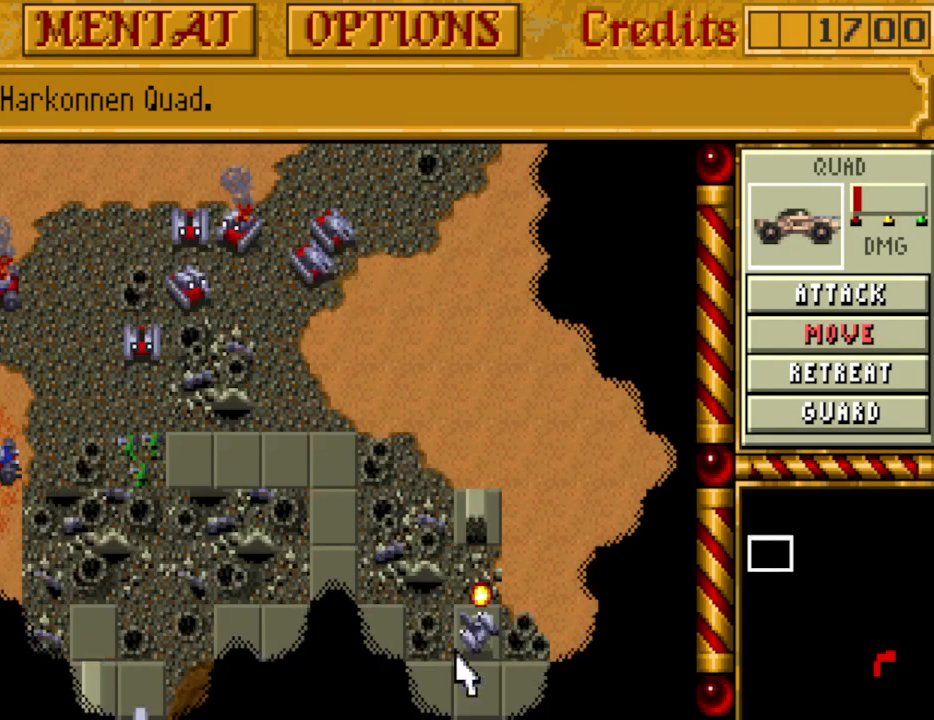
{"keys": ["a"], "events": [[50, "down", "up"], [467, "a", "down"]]}
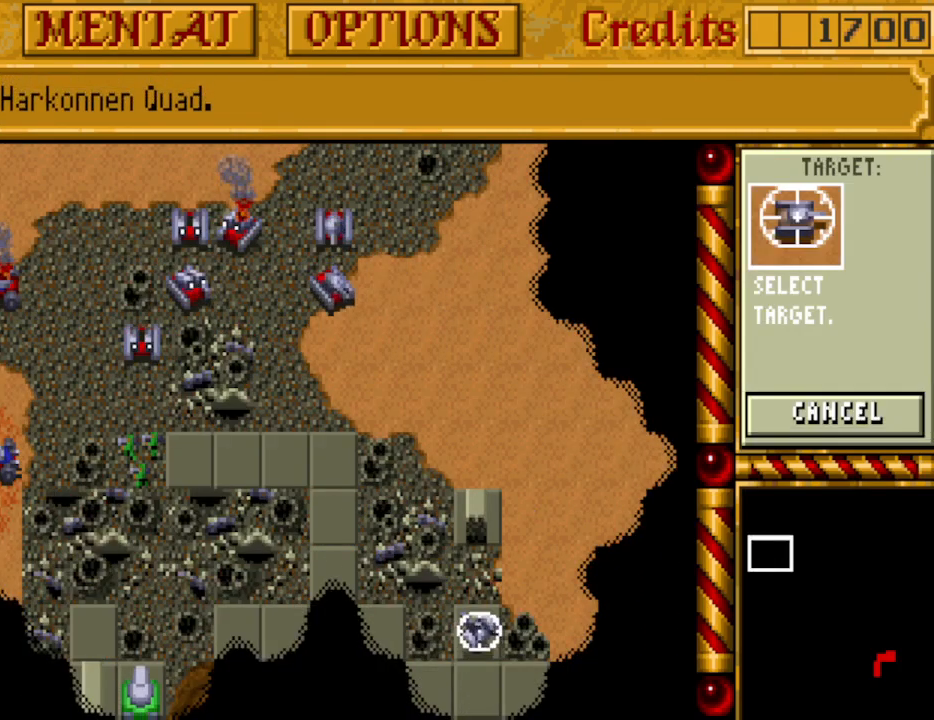
{"keys": ["up"], "events": [[50, "a", "up"], [283, "up", "down"], [383, "up", "up"], [433, "up", "down"]]}
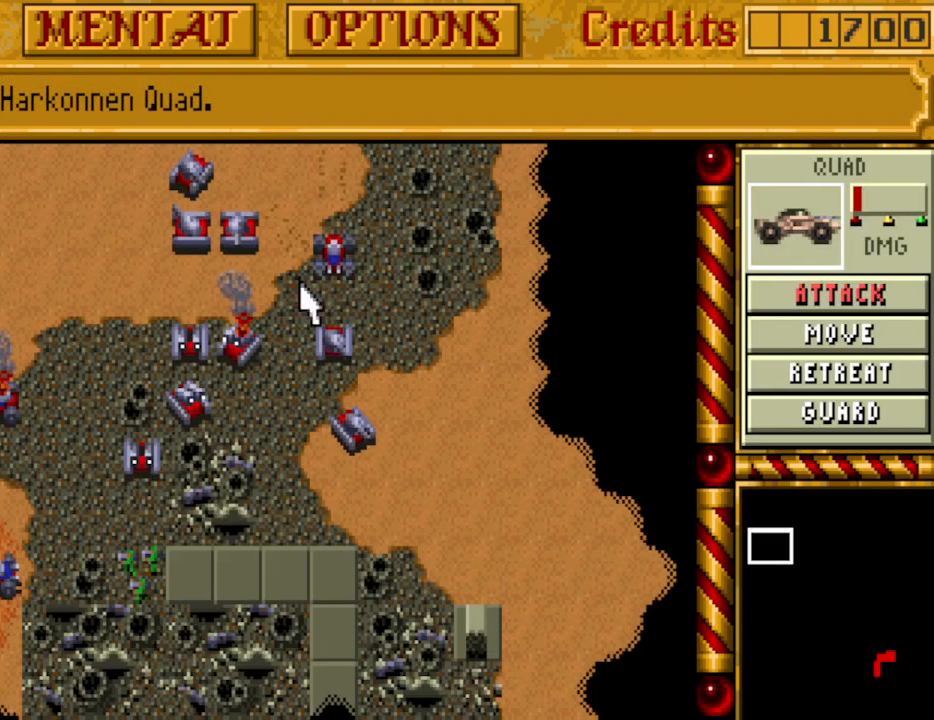
{"keys": [], "events": [[17, "up", "up"], [117, "up", "down"], [167, "up", "up"], [450, "down", "down"], [500, "down", "up"]]}
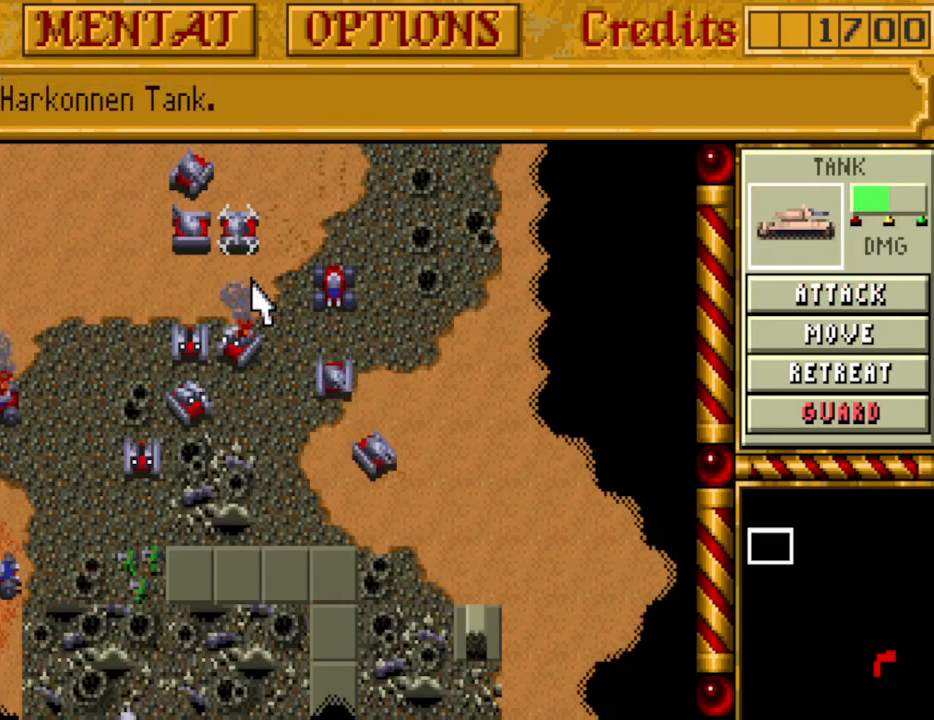
{"keys": [], "events": [[83, "down", "down"], [183, "down", "up"]]}
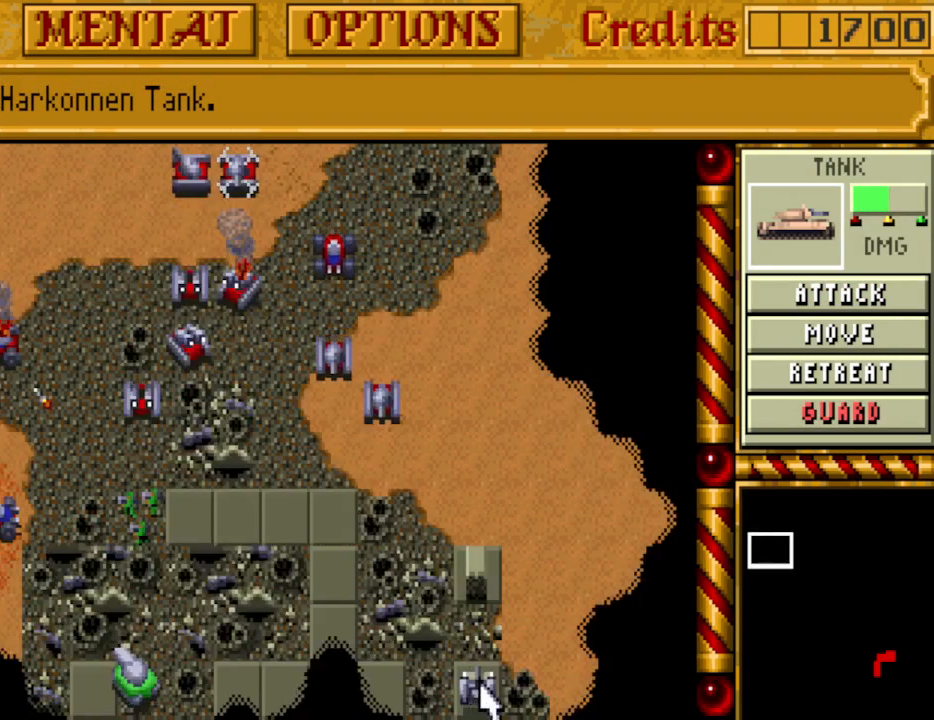
{"keys": [], "events": [[100, "a", "down"], [200, "a", "up"]]}
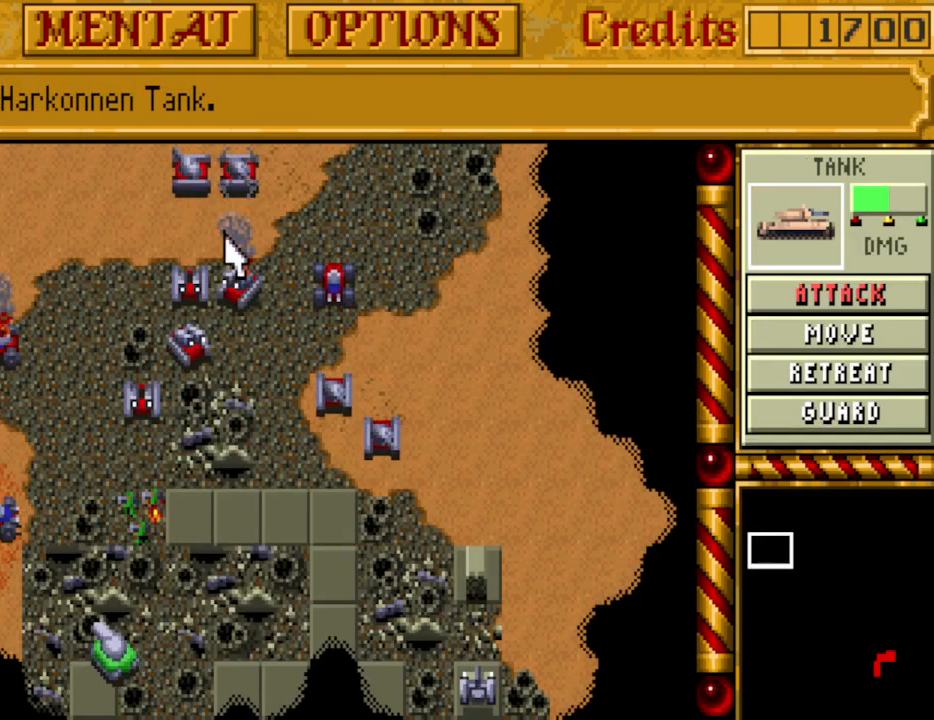
{"keys": [], "events": []}
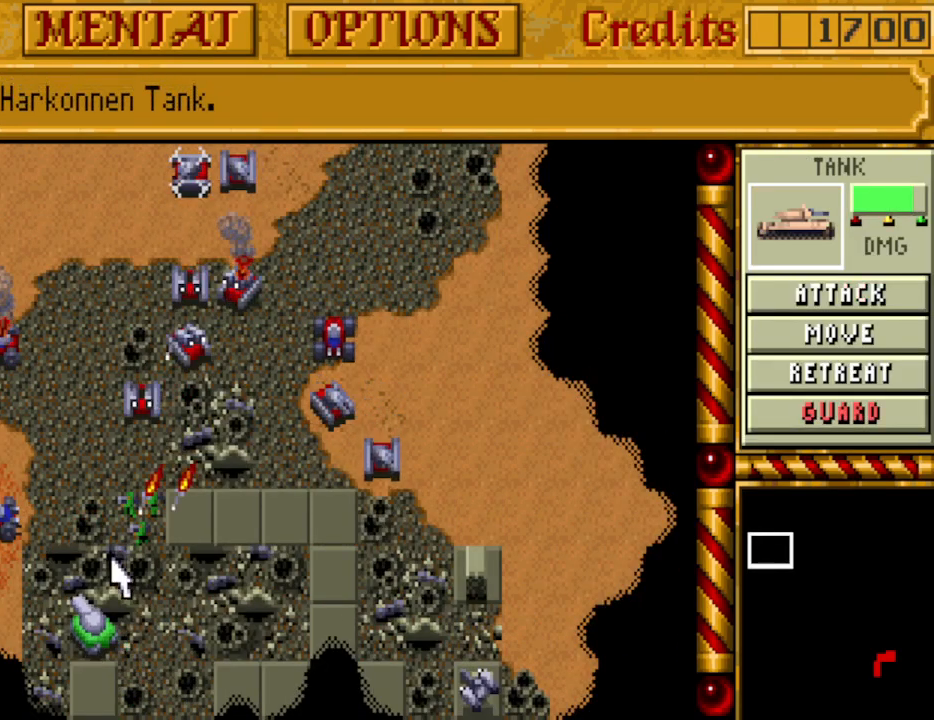
{"keys": [], "events": [[183, "a", "down"], [267, "a", "up"]]}
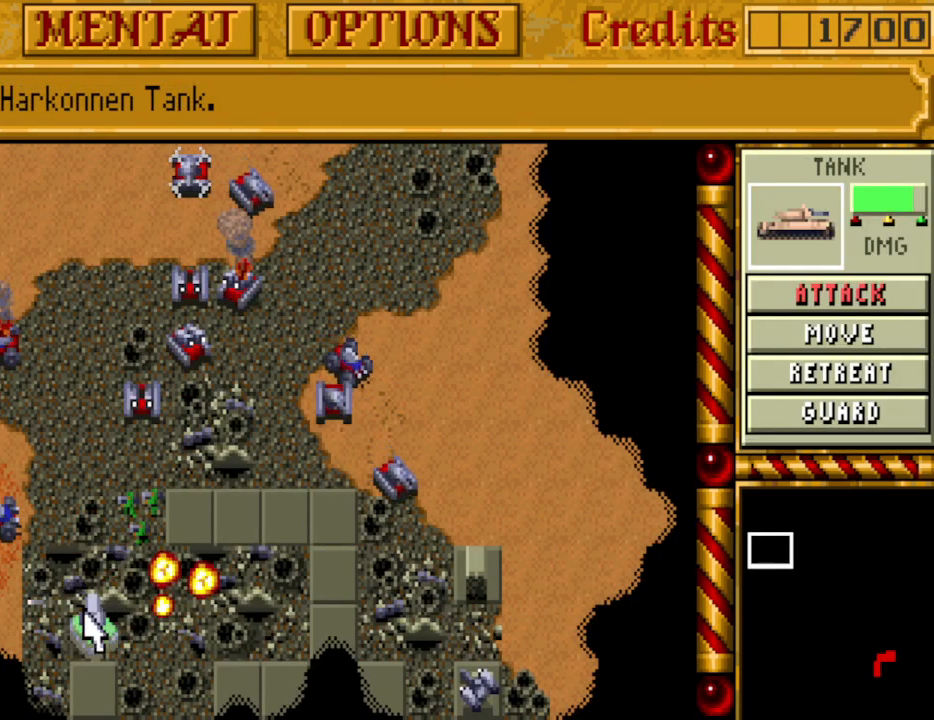
{"keys": [], "events": [[383, "up", "down"], [417, "up", "up"]]}
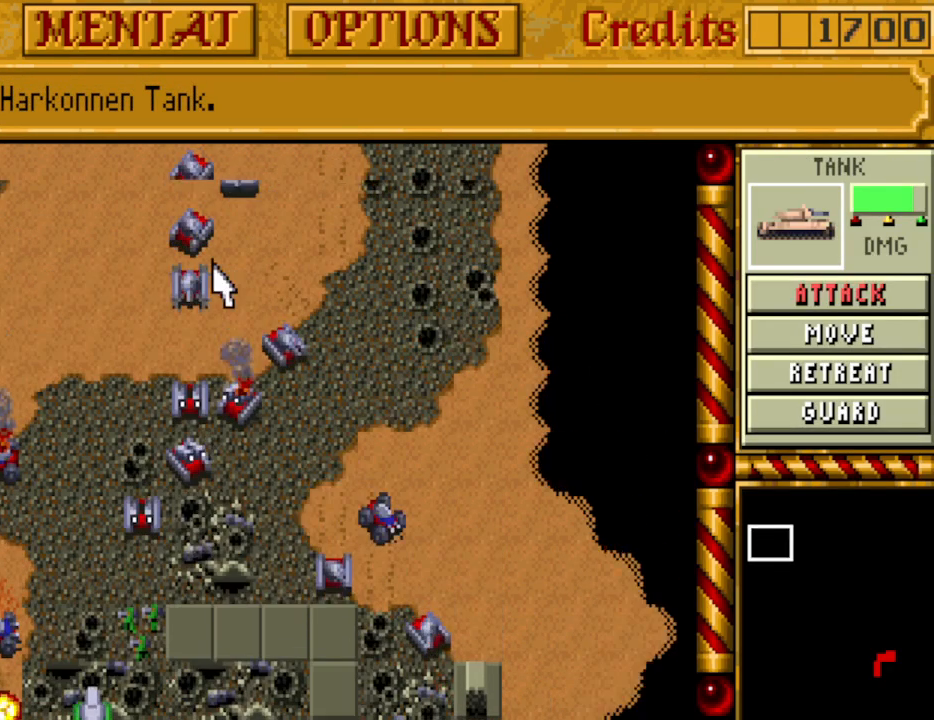
{"keys": [], "events": [[17, "up", "down"], [117, "up", "up"], [167, "up", "down"], [250, "up", "up"]]}
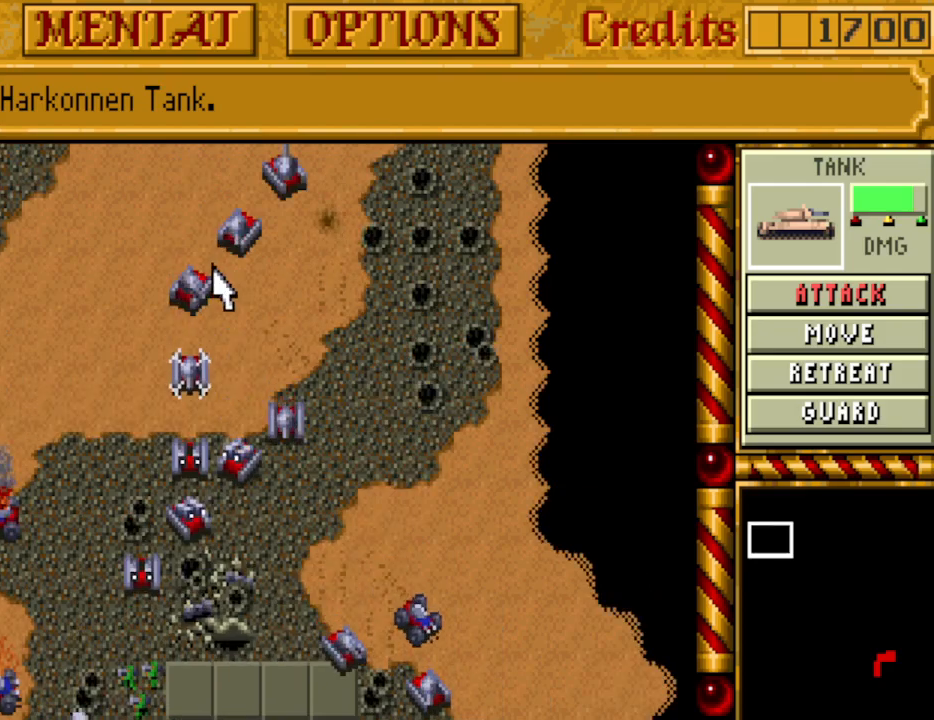
{"keys": [], "events": [[183, "down", "down"], [217, "down", "up"], [317, "down", "down"], [367, "down", "up"], [400, "down", "down"], [500, "down", "up"]]}
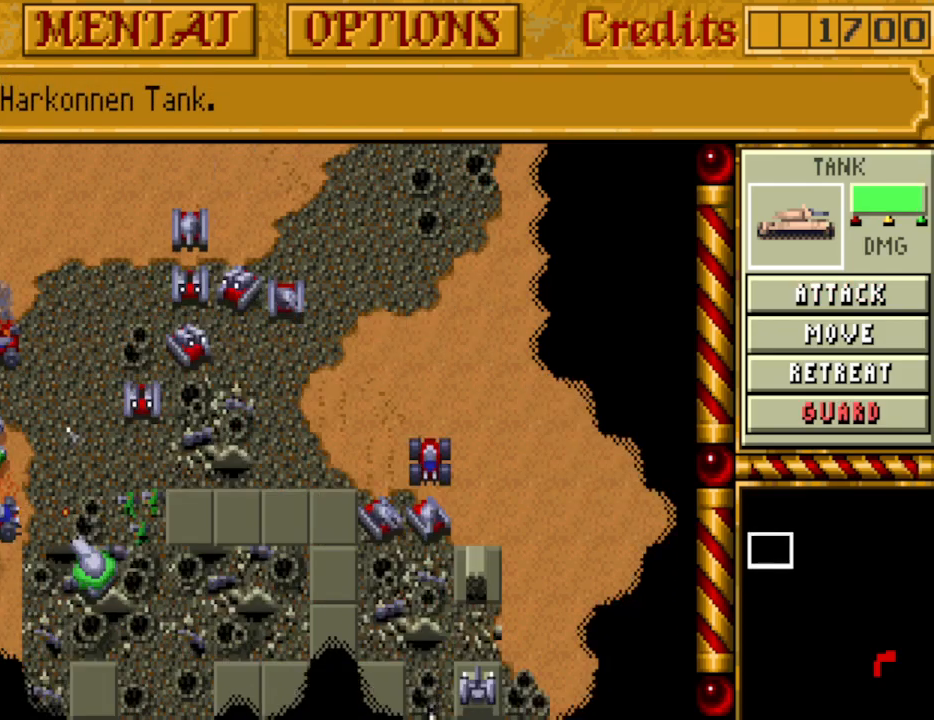
{"keys": [], "events": [[333, "a", "down"], [417, "a", "up"]]}
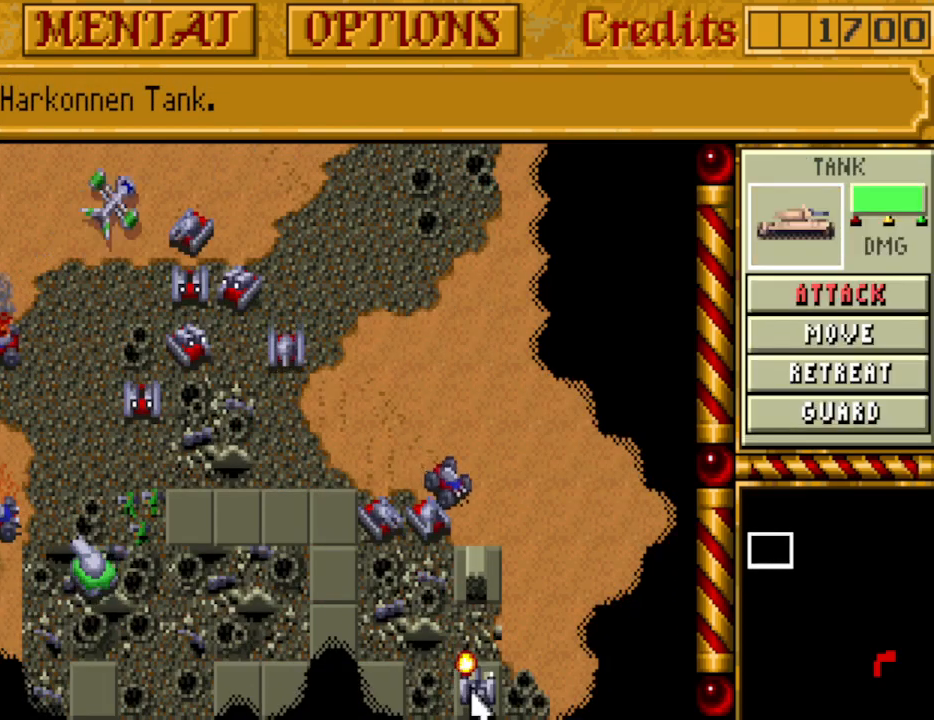
{"keys": ["up"], "events": [[150, "up", "down"], [300, "up", "up"], [350, "up", "down"], [400, "up", "up"], [483, "up", "down"]]}
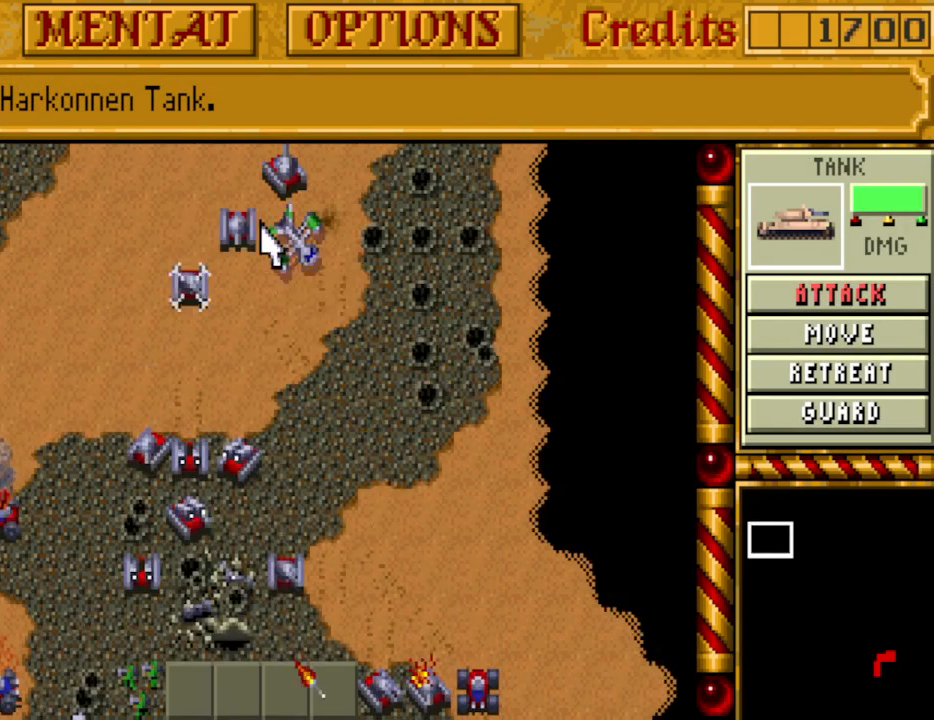
{"keys": [], "events": [[133, "up", "up"], [400, "down", "down"], [450, "down", "up"]]}
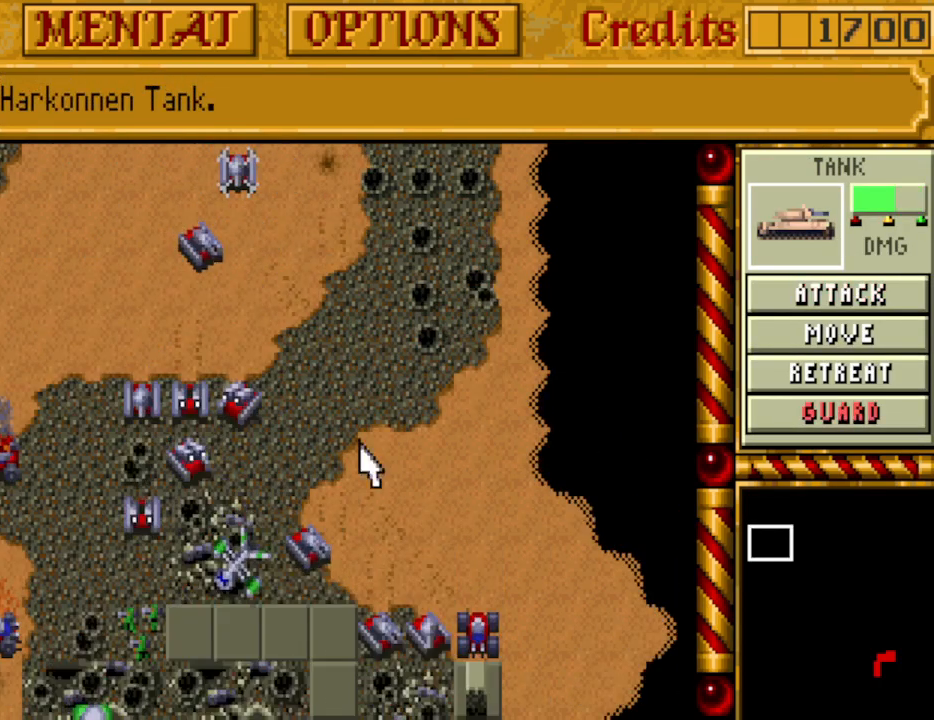
{"keys": [], "events": [[50, "down", "down"], [100, "down", "up"], [183, "down", "down"], [233, "down", "up"]]}
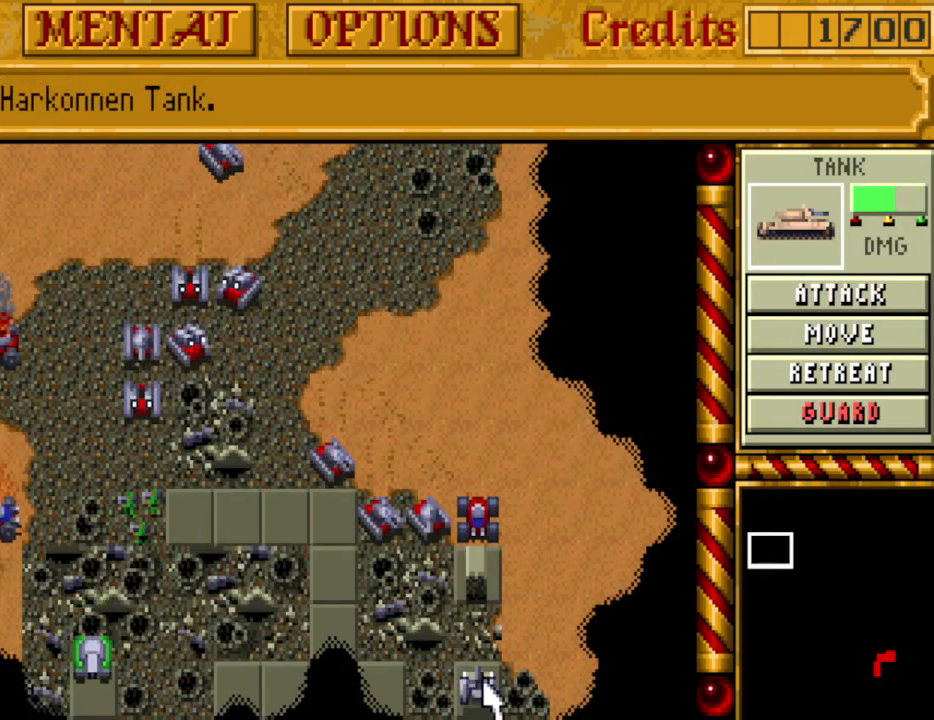
{"keys": ["up"], "events": [[100, "a", "down"], [200, "a", "up"], [433, "up", "down"]]}
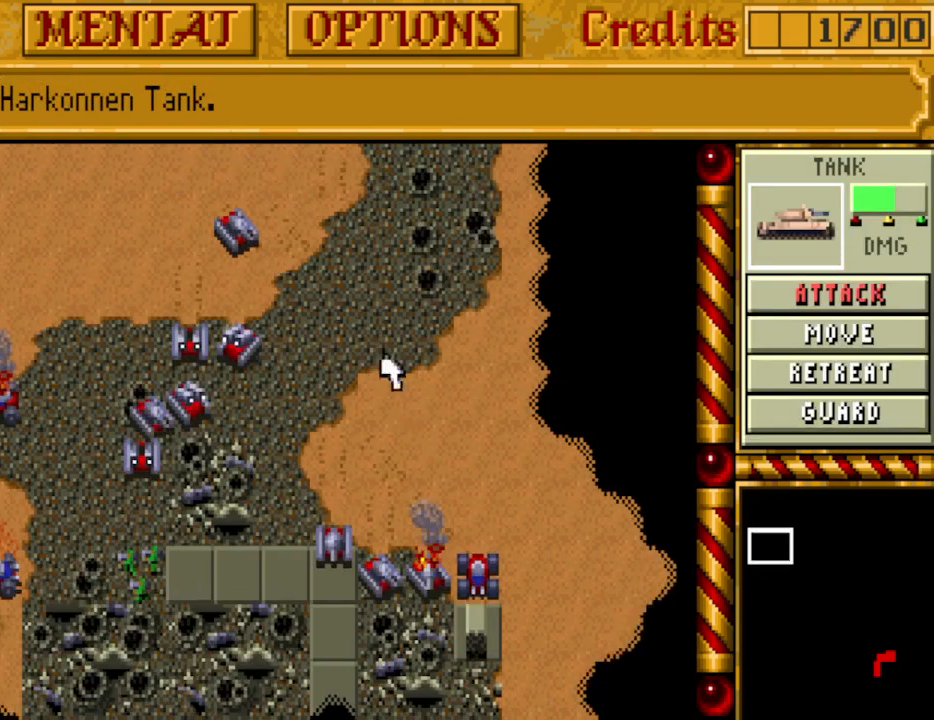
{"keys": [], "events": [[33, "up", "up"], [117, "up", "down"], [167, "up", "up"], [267, "up", "down"], [350, "up", "up"]]}
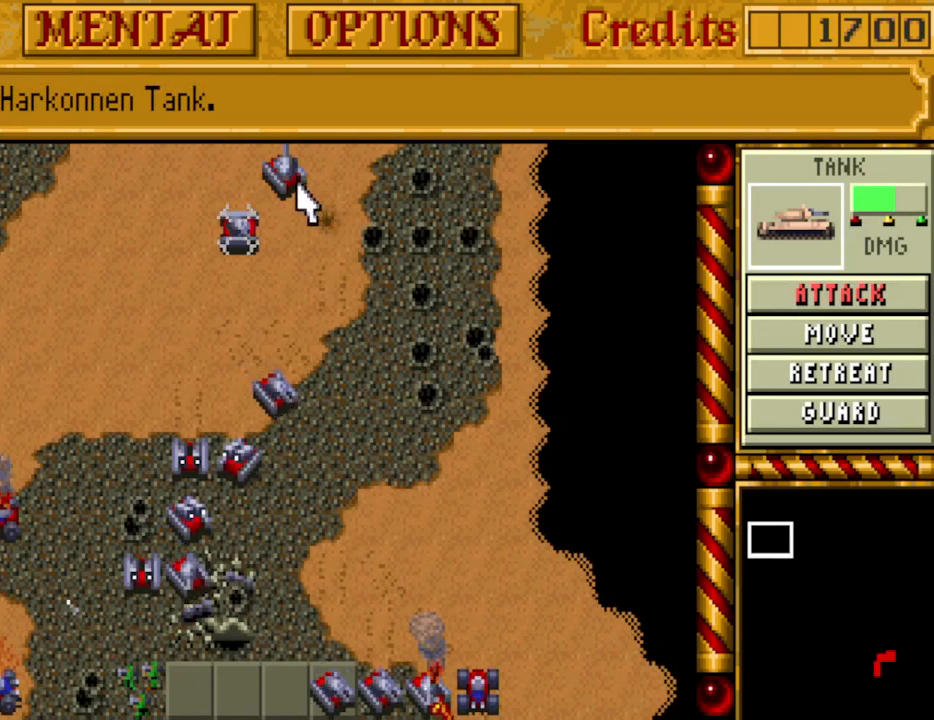
{"keys": ["down"], "events": [[183, "down", "down"], [233, "down", "up"], [333, "down", "down"], [367, "down", "up"], [467, "down", "down"]]}
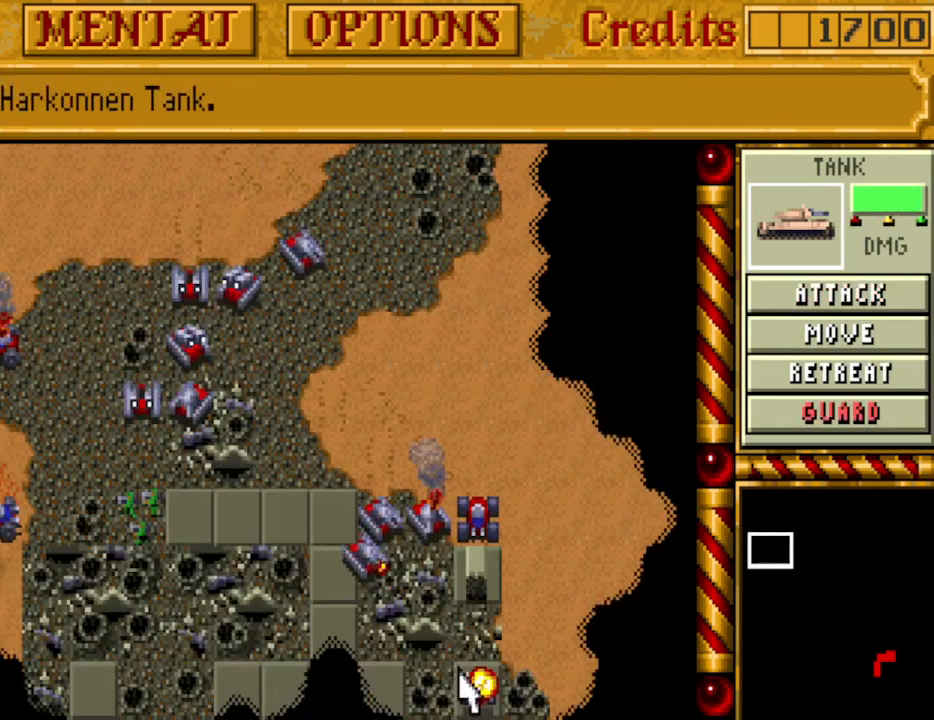
{"keys": [], "events": [[17, "down", "up"], [383, "a", "down"], [483, "a", "up"]]}
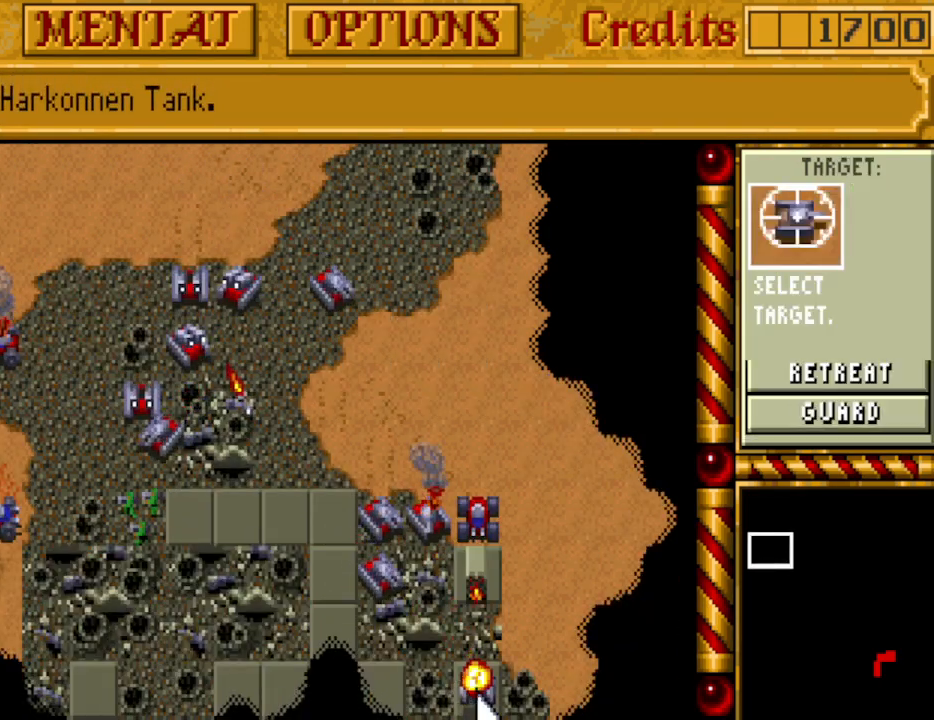
{"keys": [], "events": []}
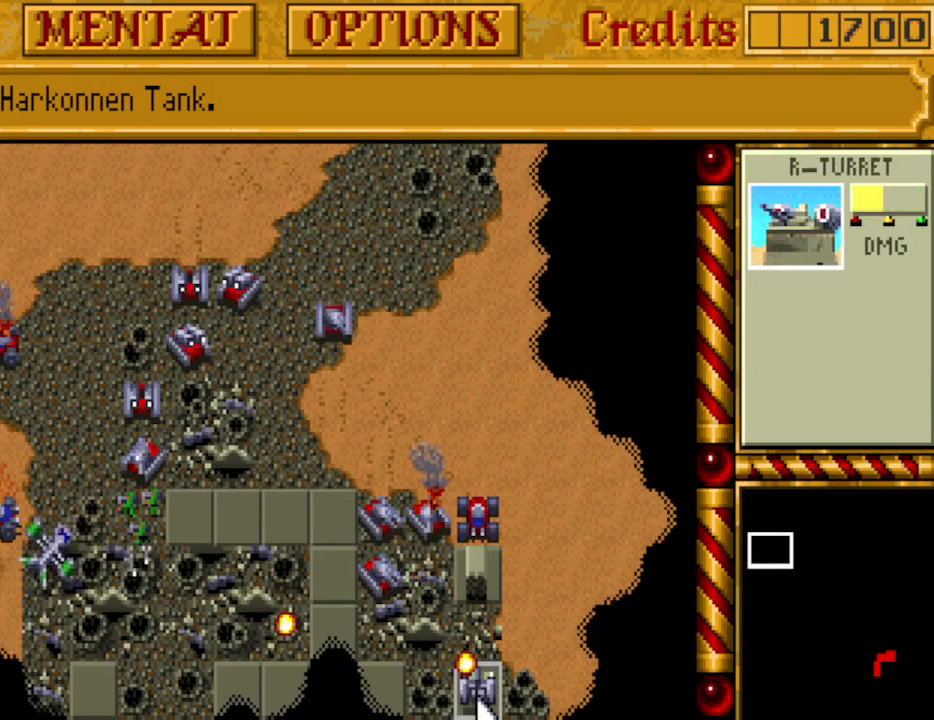
{"keys": [], "events": [[183, "left", "down"], [267, "left", "up"]]}
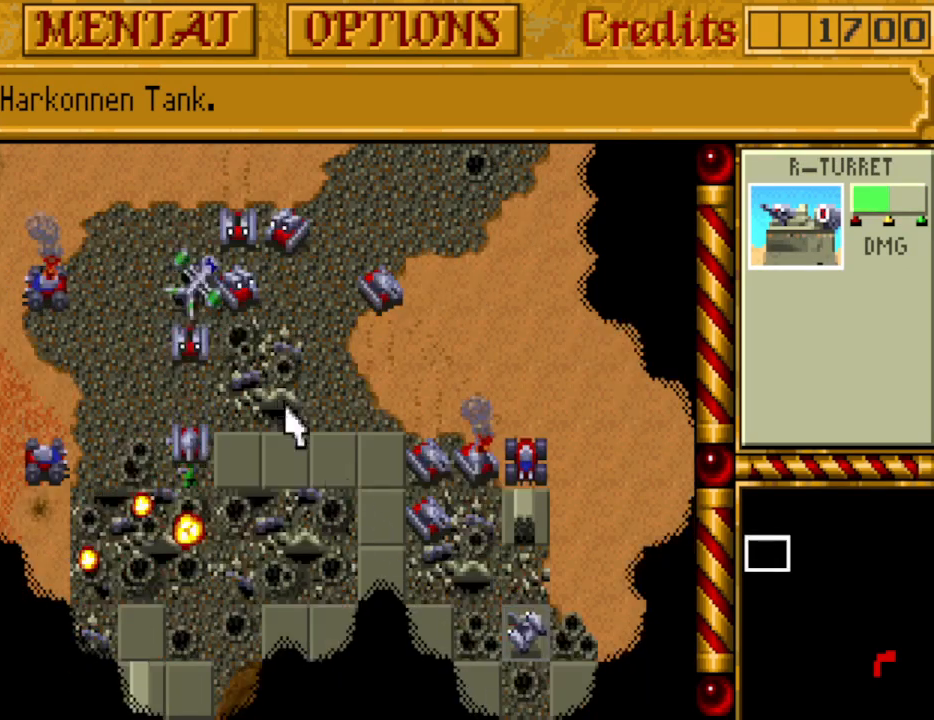
{"keys": [], "events": []}
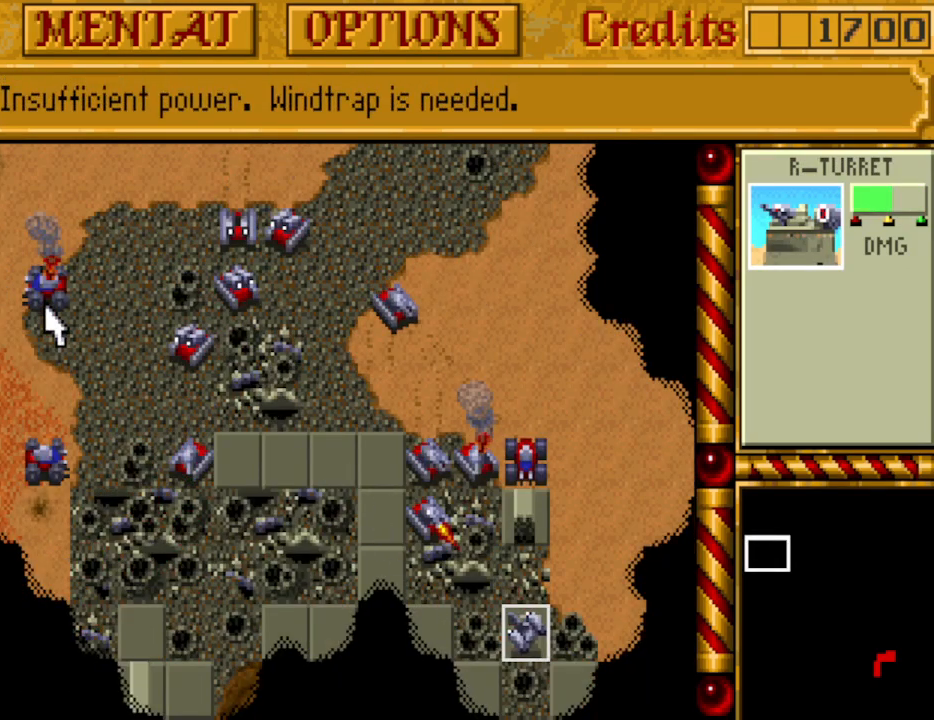
{"keys": [], "events": []}
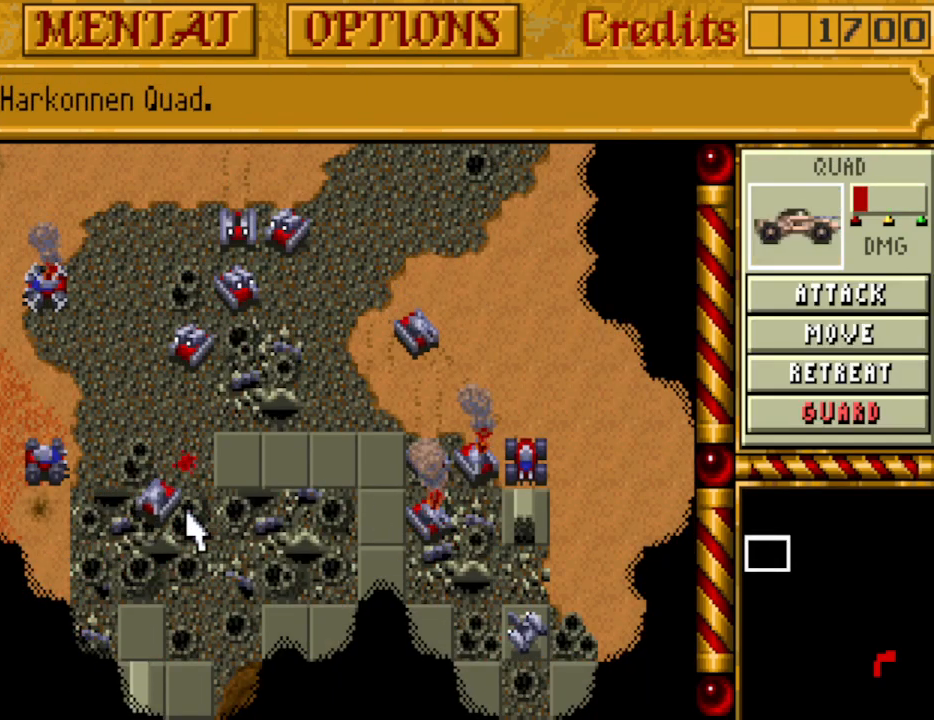
{"keys": [], "events": []}
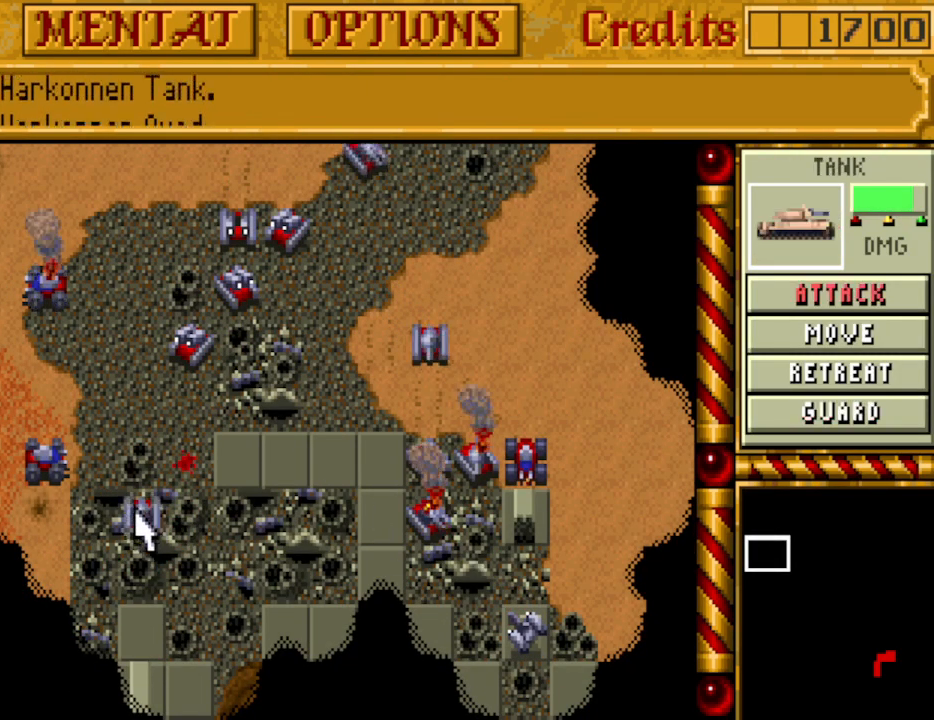
{"keys": [], "events": [[50, "m", "down"], [150, "m", "up"]]}
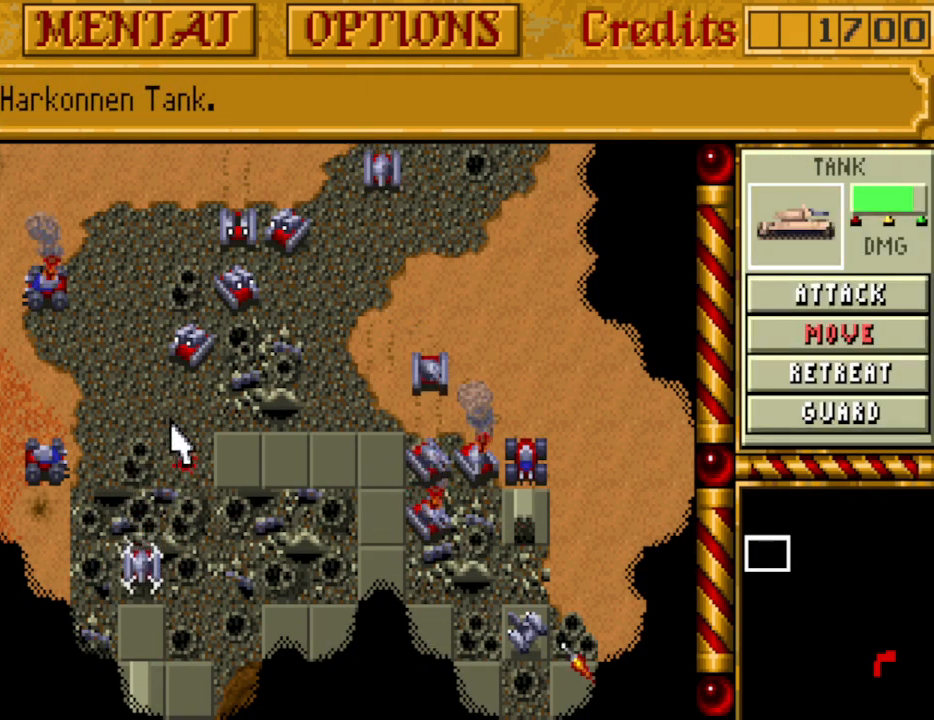
{"keys": [], "events": []}
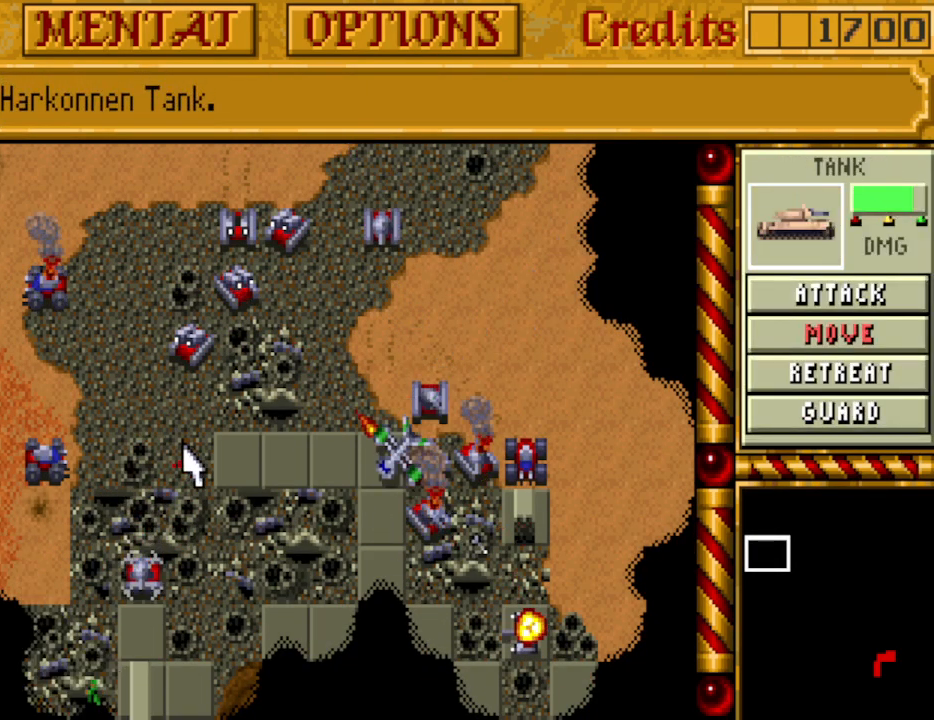
{"keys": [], "events": []}